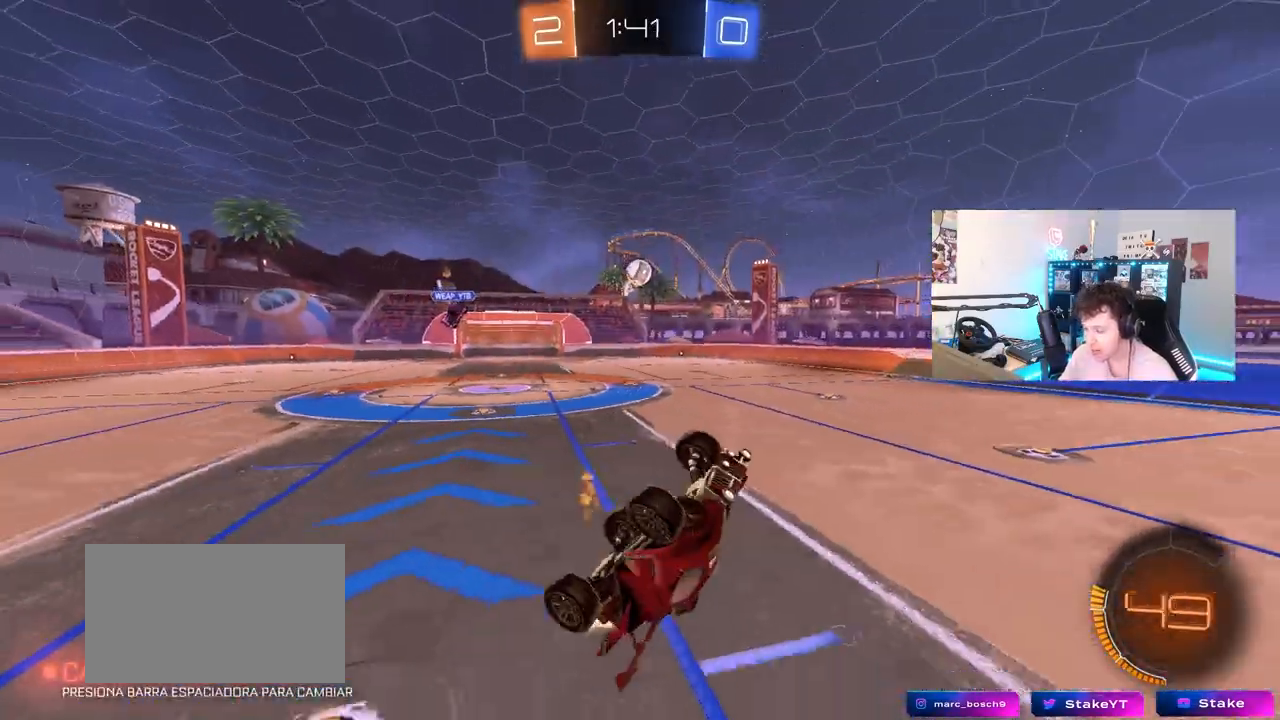
Gameplay with keyboard and mouse; each line is a JSON object with the keys and mouse buttons held at the frame after it. "events" lists presses ("down") and releases ("up") of "1", "2", "3", "4", "5", "a", "alt", "c", "caps_lock", "ctrl", "d", "e", "f", "g", "q", "r", "s", "shift", "space", "t", "tab", "v", "w", "x", "z", "mouse_left", "mouse_wheel" and "mouse_right" between this image and that frame as [ms after this image, input, new state], when the widget could be followed in between. "mouse_left", "mouse_wheel", "mouse_right" = the "left", "wheel", "right" buttons of the "mouse" list. No other keys are recorded. "wheel" means that the mouse wheel is clicked or scrolled. "mouse_move" is the direction in which the mouse moves at that frame (one of eight, or "still"), when it could be read.
{"keys": ["a", "d", "shift", "w"], "mouse": [], "mouse_move": "left", "events": [[83, "mouse_left", "up"], [367, "s", "up"], [500, "d", "down"], [500, "w", "down"]]}
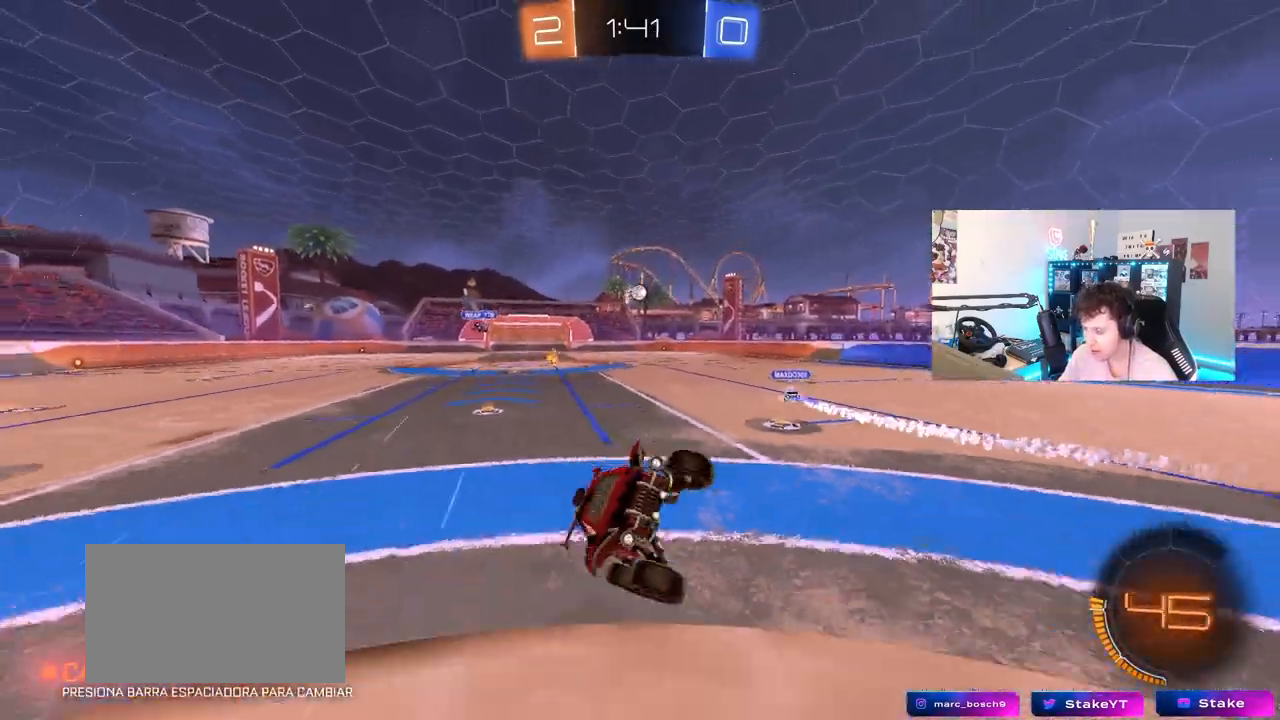
{"keys": ["d", "shift", "w"], "mouse": [], "mouse_move": "still", "events": [[50, "a", "up"], [50, "shift", "up"], [433, "shift", "down"]]}
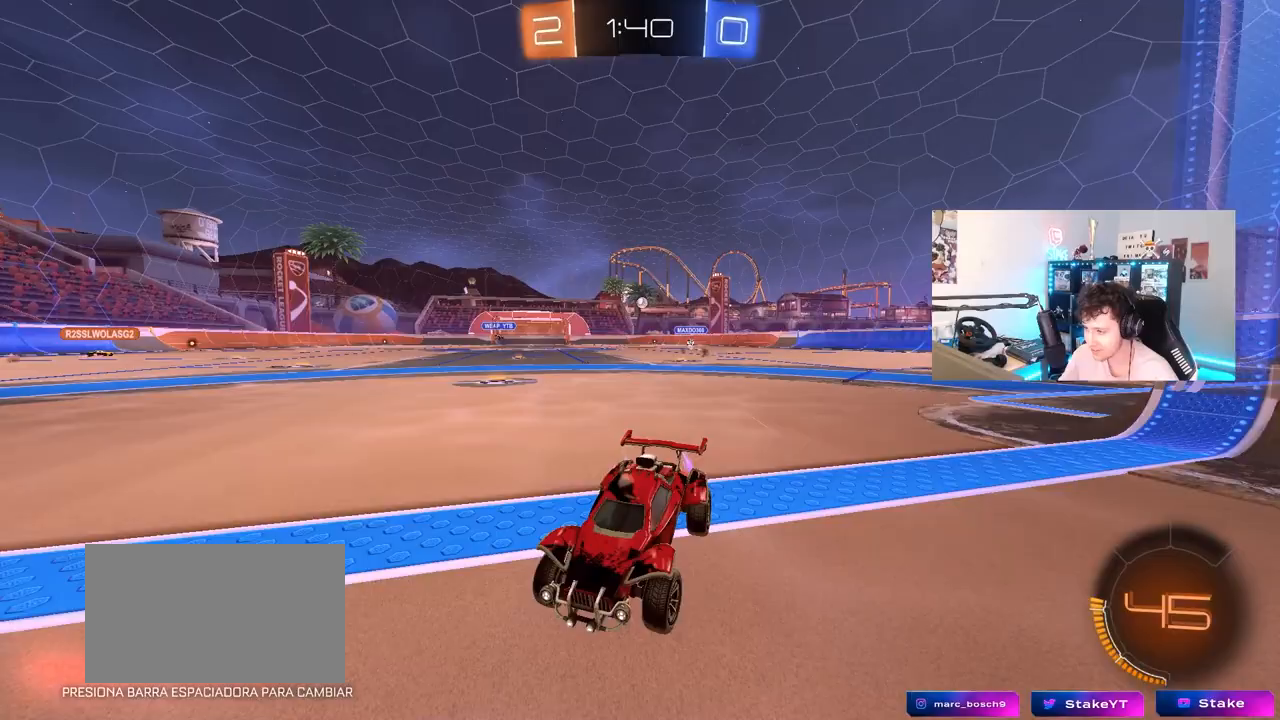
{"keys": ["d", "w"], "mouse": ["left"], "mouse_move": "still", "events": [[17, "shift", "up"], [167, "space", "down"], [300, "mouse_left", "down"], [350, "space", "up"]]}
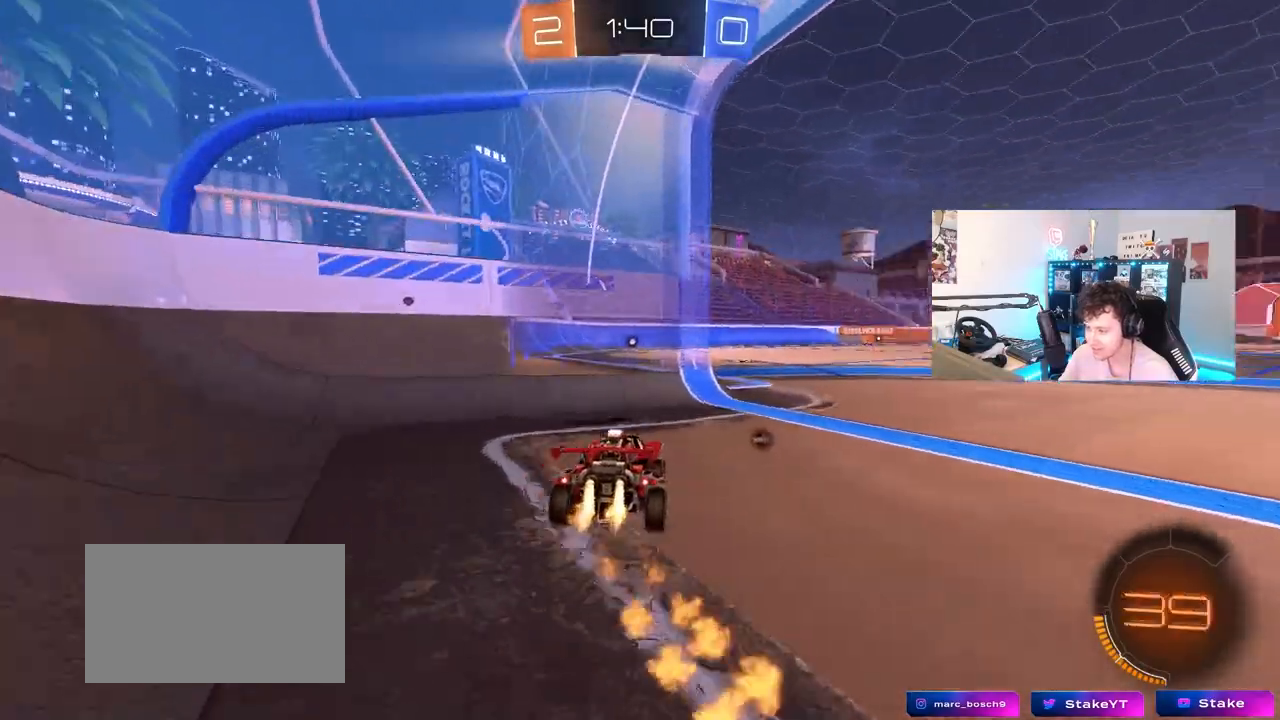
{"keys": ["a", "shift", "w"], "mouse": ["left", "right"], "mouse_move": "still", "events": [[183, "d", "up"], [217, "d", "down"], [317, "d", "up"], [317, "mouse_right", "down"], [367, "d", "down"], [417, "mouse_right", "up"], [467, "a", "down"], [467, "d", "up"], [467, "shift", "down"], [500, "mouse_right", "down"]]}
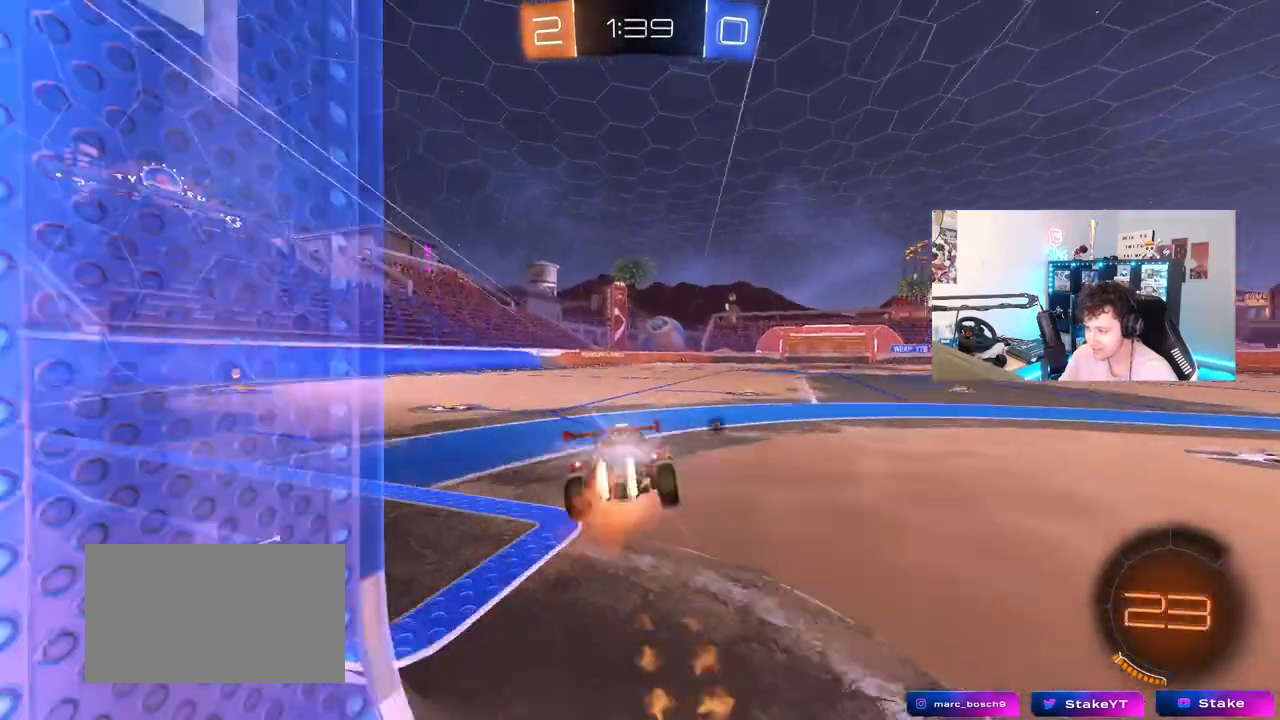
{"keys": ["a", "shift"], "mouse": [], "mouse_move": "still", "events": [[50, "s", "down"], [50, "w", "up"], [150, "mouse_right", "up"], [383, "mouse_left", "up"], [383, "s", "up"]]}
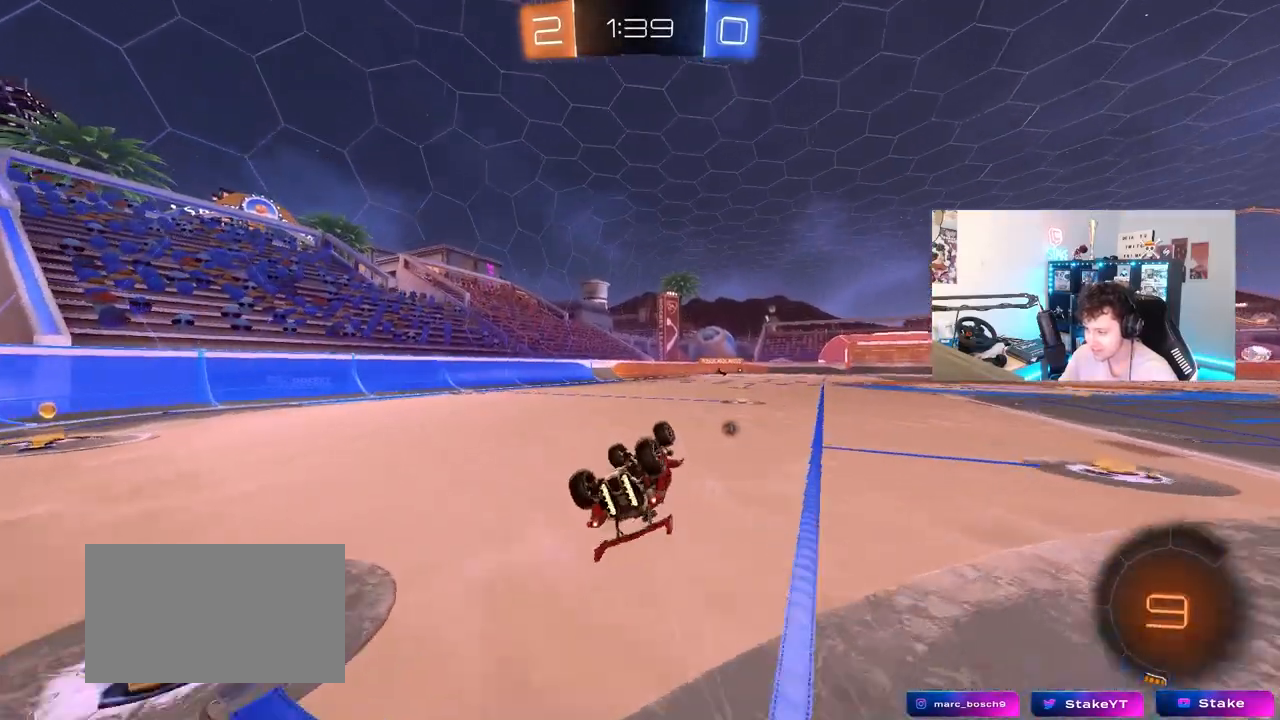
{"keys": ["a", "w"], "mouse": [], "mouse_move": "still", "events": [[17, "s", "down"], [167, "mouse_left", "down"], [217, "s", "up"], [300, "mouse_left", "up"], [300, "shift", "up"], [350, "a", "up"], [483, "a", "down"], [483, "w", "down"]]}
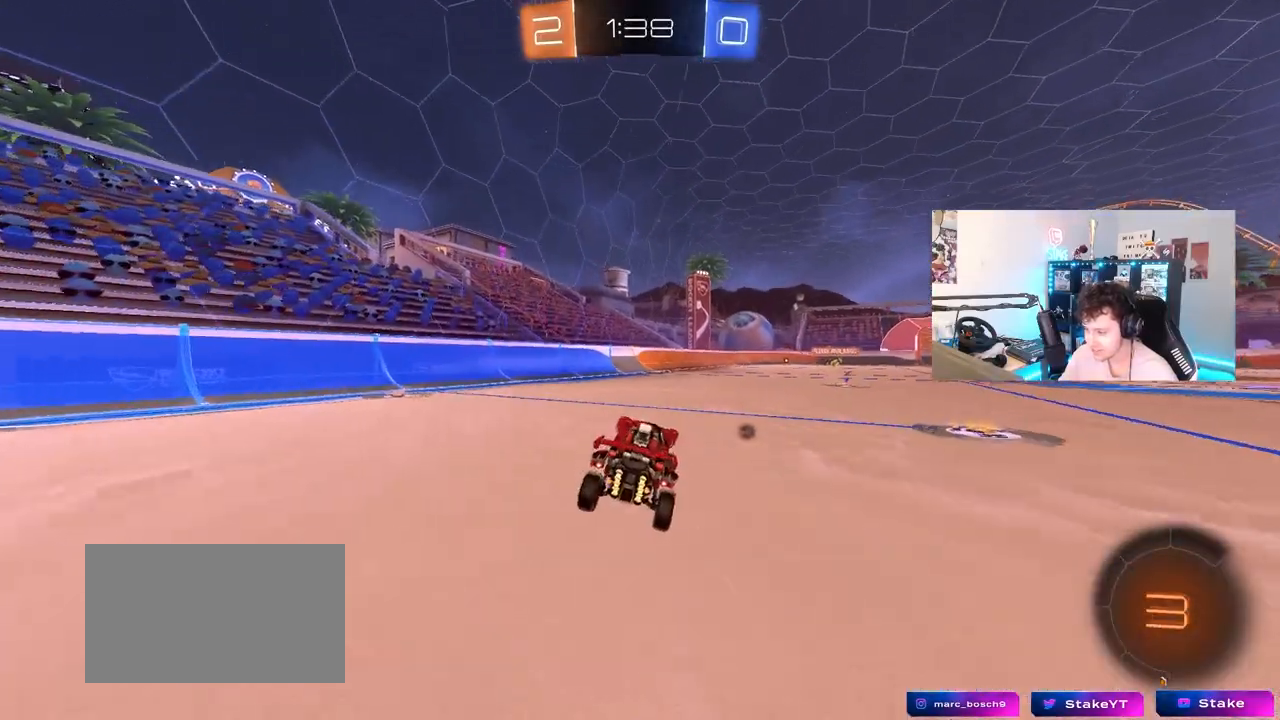
{"keys": ["d", "s", "shift"], "mouse": ["right"], "mouse_move": "still", "events": [[83, "a", "up"], [217, "d", "down"], [217, "mouse_left", "down"], [217, "mouse_right", "down"], [267, "shift", "down"], [317, "mouse_right", "up"], [367, "mouse_right", "down"], [417, "s", "down"], [417, "w", "up"], [500, "mouse_left", "up"]]}
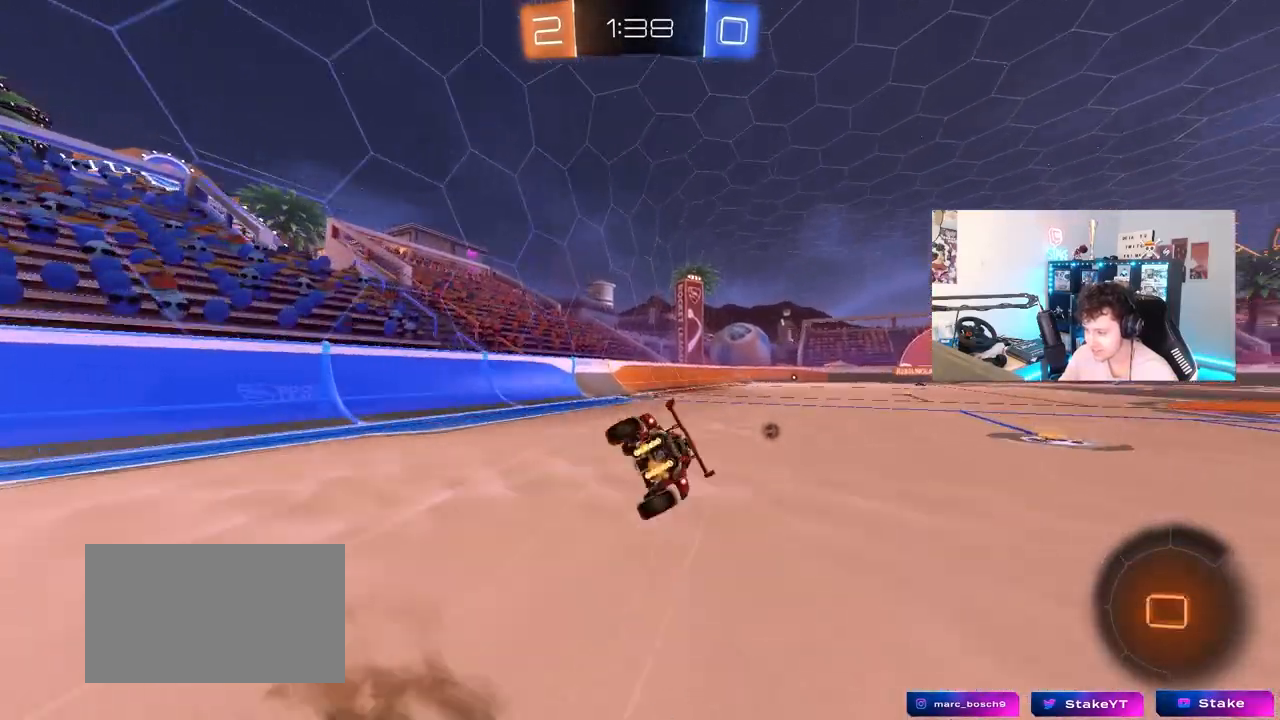
{"keys": ["d", "s", "shift"], "mouse": [], "mouse_move": "still", "events": [[50, "mouse_right", "up"], [100, "space", "down"], [250, "s", "up"], [283, "space", "up"], [383, "s", "down"]]}
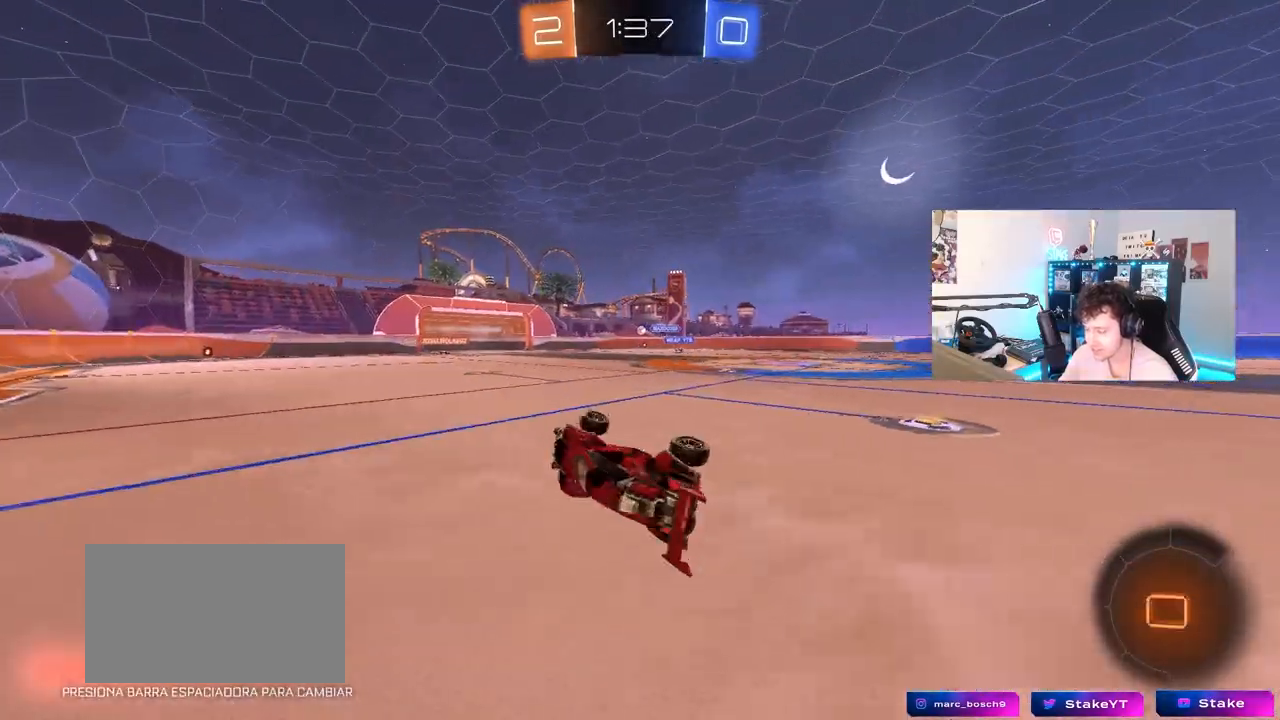
{"keys": ["w"], "mouse": [], "mouse_move": "still", "events": [[117, "s", "up"], [117, "shift", "up"], [167, "d", "up"], [300, "w", "down"]]}
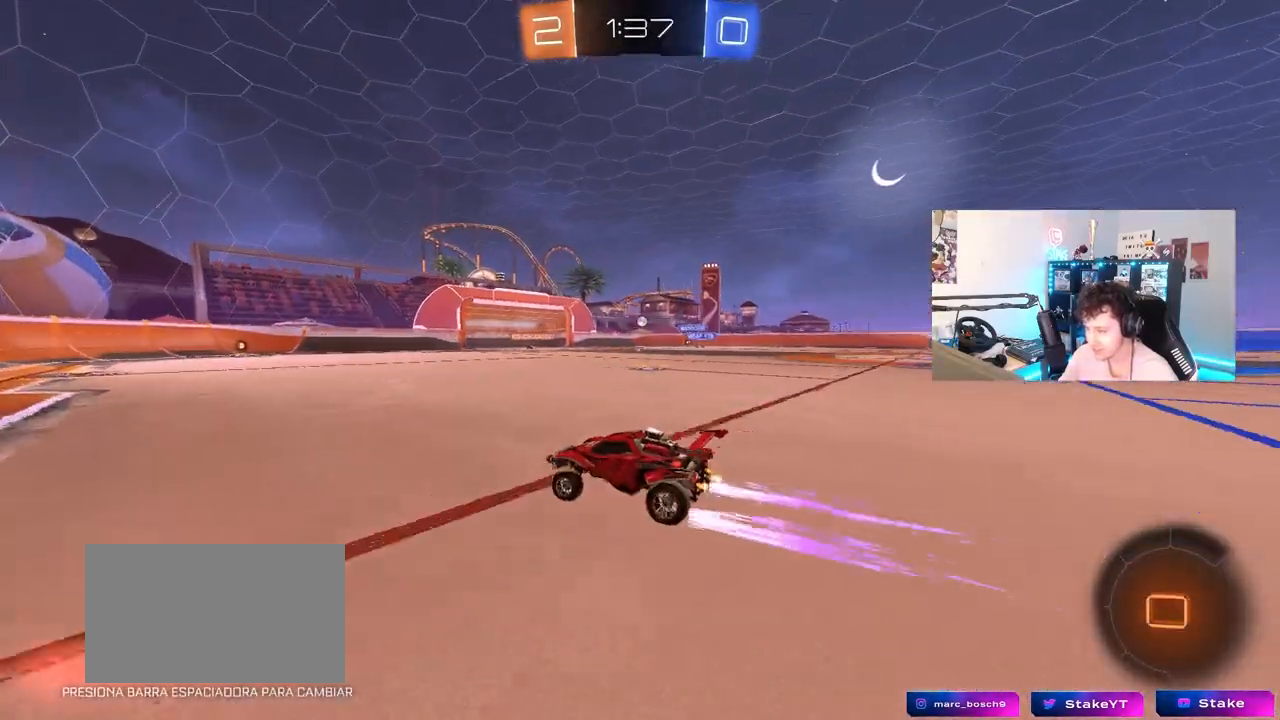
{"keys": ["w"], "mouse": [], "mouse_move": "still", "events": [[367, "d", "down"], [450, "d", "up"]]}
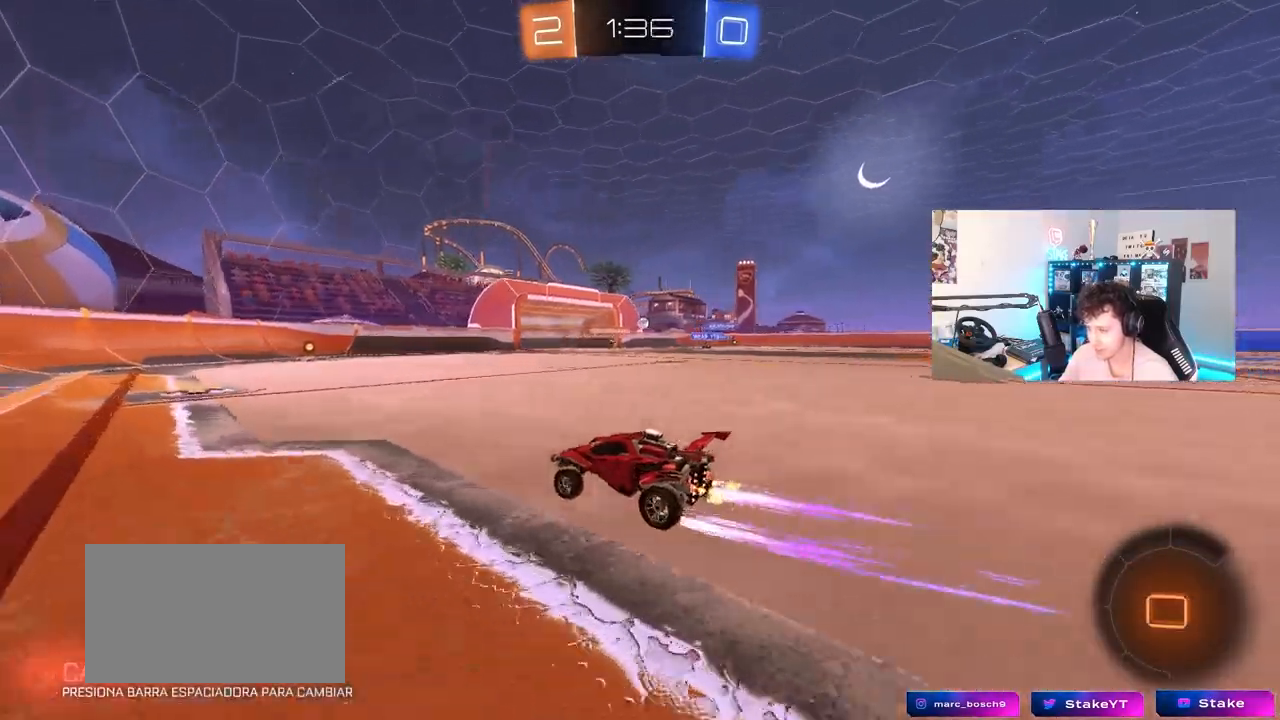
{"keys": ["w"], "mouse": [], "mouse_move": "still", "events": []}
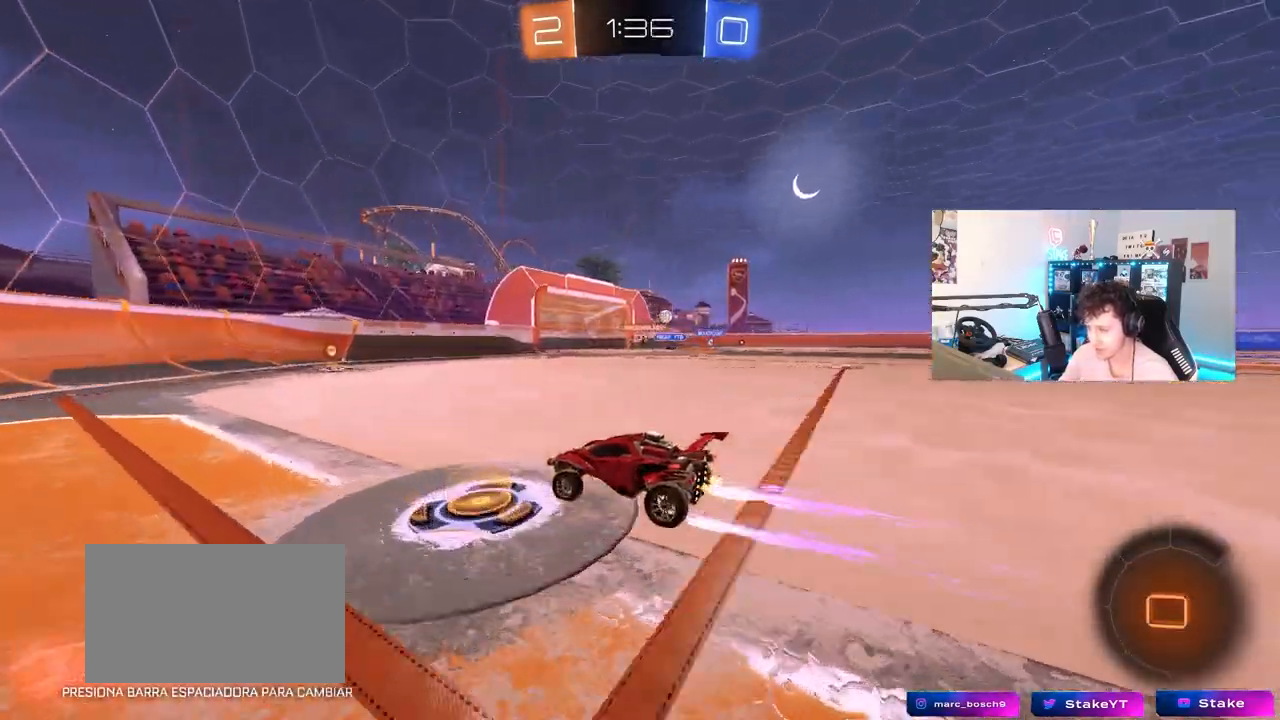
{"keys": ["d", "shift", "w"], "mouse": [], "mouse_move": "still", "events": [[117, "d", "down"], [217, "d", "up"], [300, "mouse_left", "down"], [350, "d", "down"], [450, "shift", "down"], [483, "mouse_left", "up"]]}
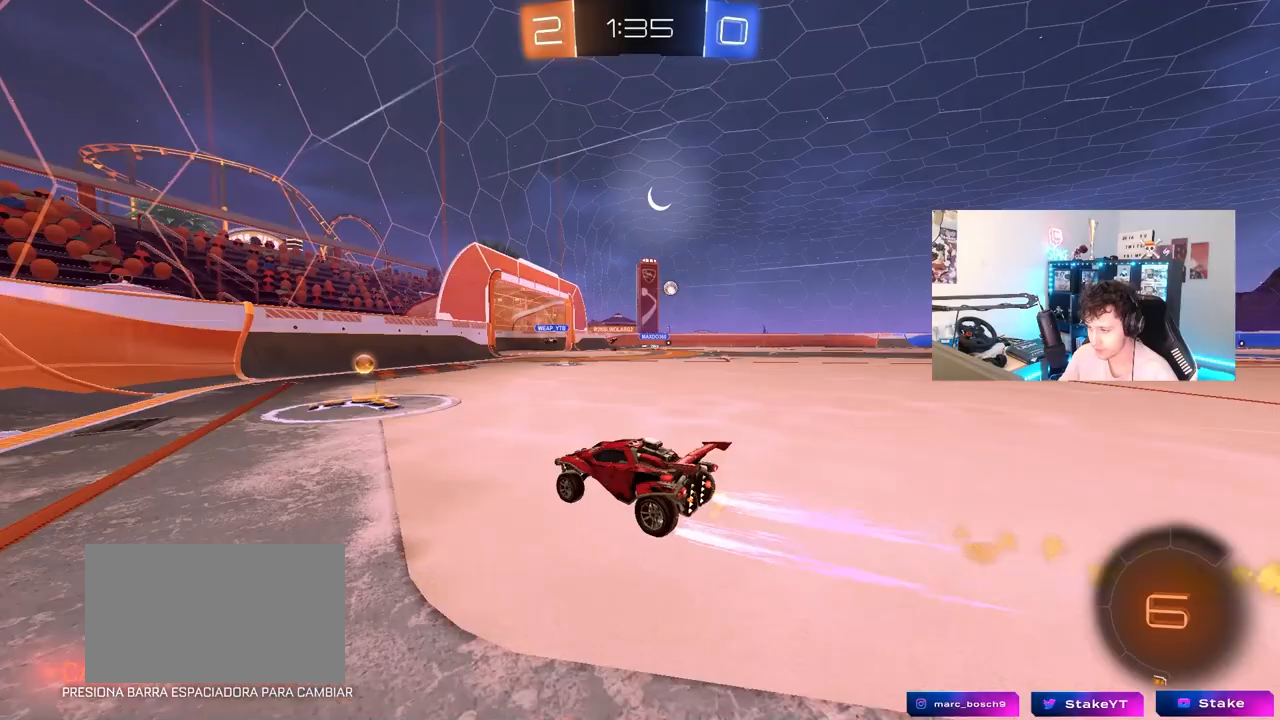
{"keys": ["d", "w"], "mouse": [], "mouse_move": "still", "events": [[83, "mouse_left", "down"], [83, "shift", "up"], [133, "d", "up"], [267, "d", "down"], [450, "d", "up"], [450, "mouse_left", "up"], [500, "d", "down"]]}
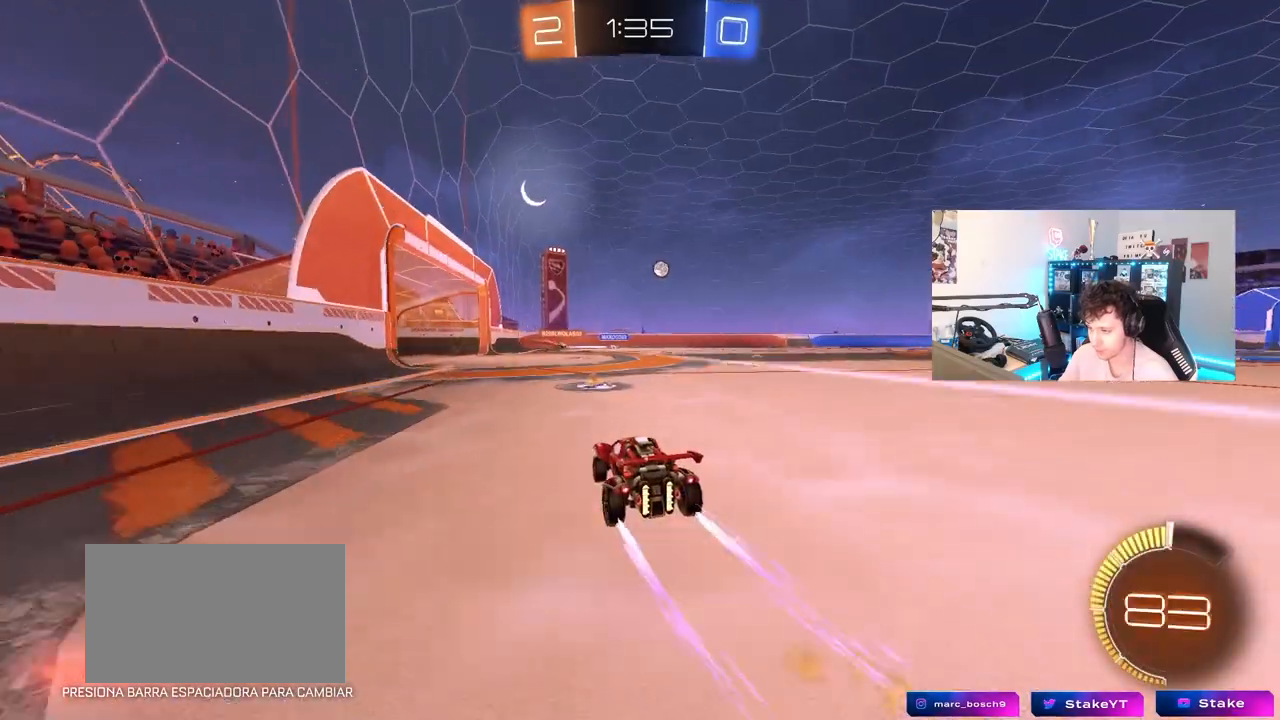
{"keys": ["d", "w"], "mouse": [], "mouse_move": "still", "events": [[233, "d", "up"], [333, "d", "down"], [383, "mouse_left", "down"], [467, "mouse_left", "up"]]}
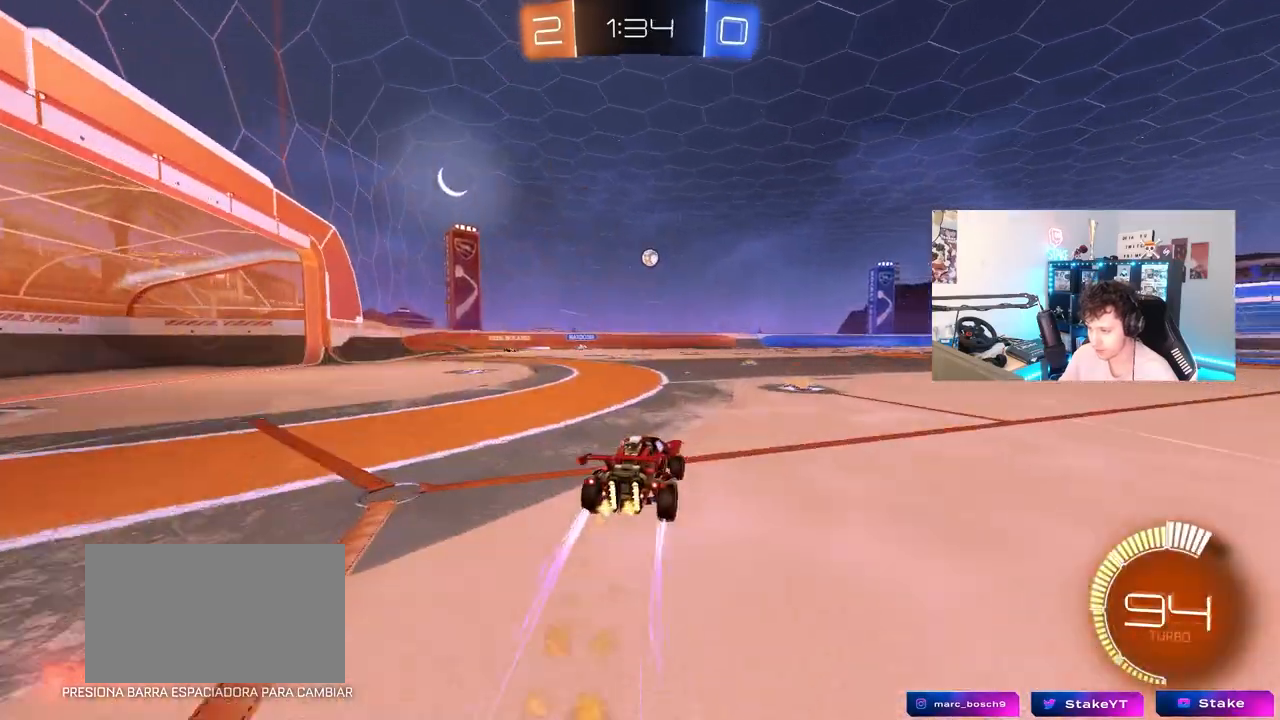
{"keys": ["w"], "mouse": [], "mouse_move": "still", "events": [[67, "d", "up"], [217, "d", "down"], [450, "d", "up"]]}
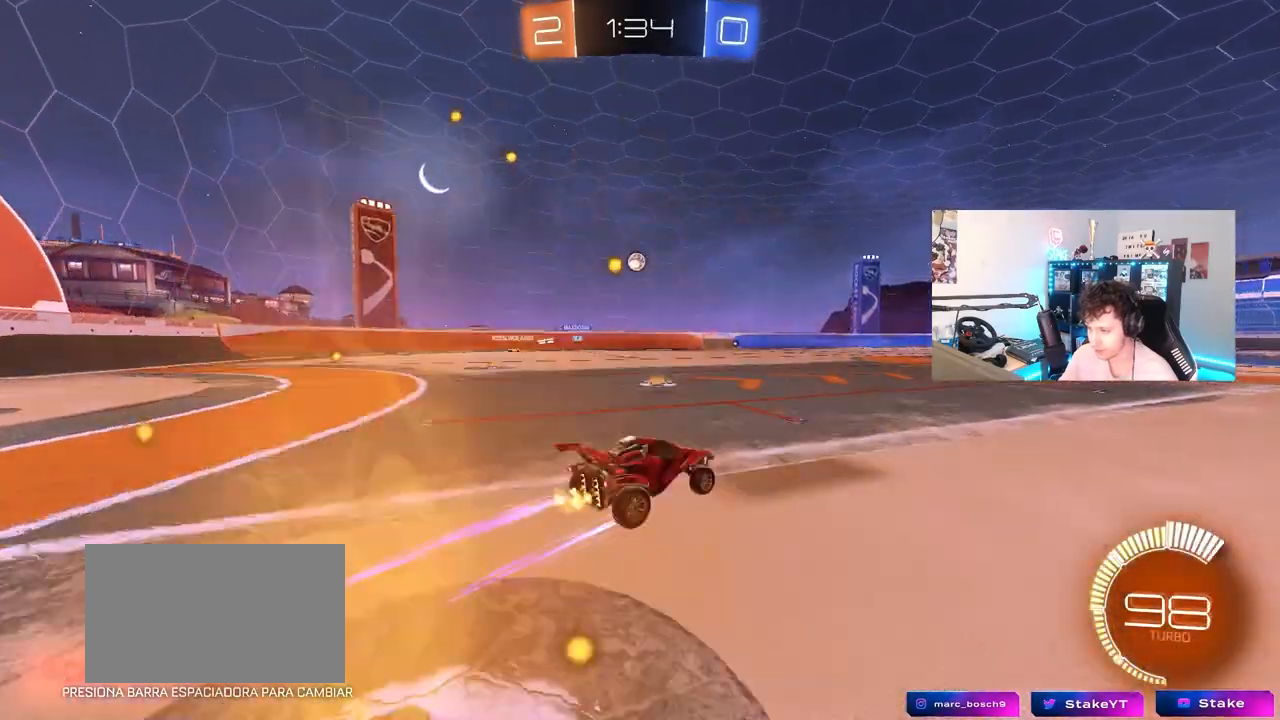
{"keys": ["d", "w"], "mouse": [], "mouse_move": "still", "events": [[133, "d", "down"], [217, "d", "up"], [250, "a", "down"], [300, "shift", "down"], [400, "d", "down"], [400, "shift", "up"], [450, "a", "up"]]}
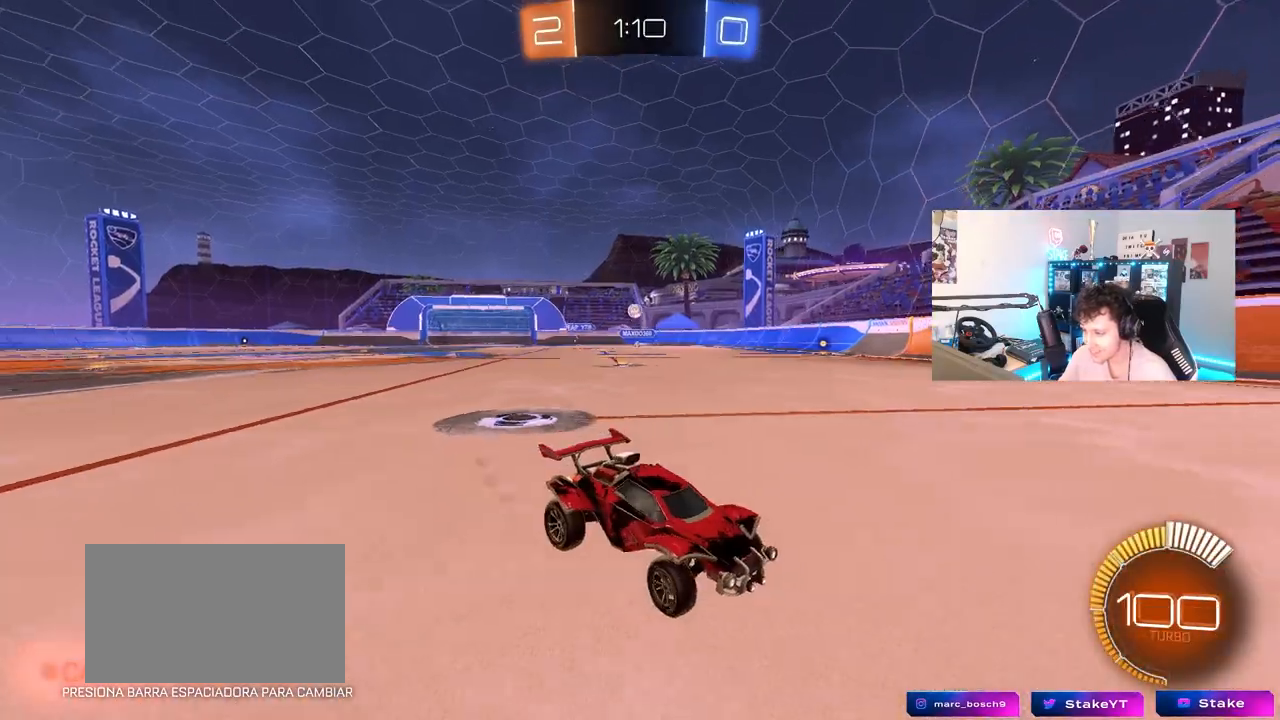
{"keys": ["d", "w"], "mouse": [], "mouse_move": "still", "events": [[183, "shift", "down"], [500, "shift", "up"]]}
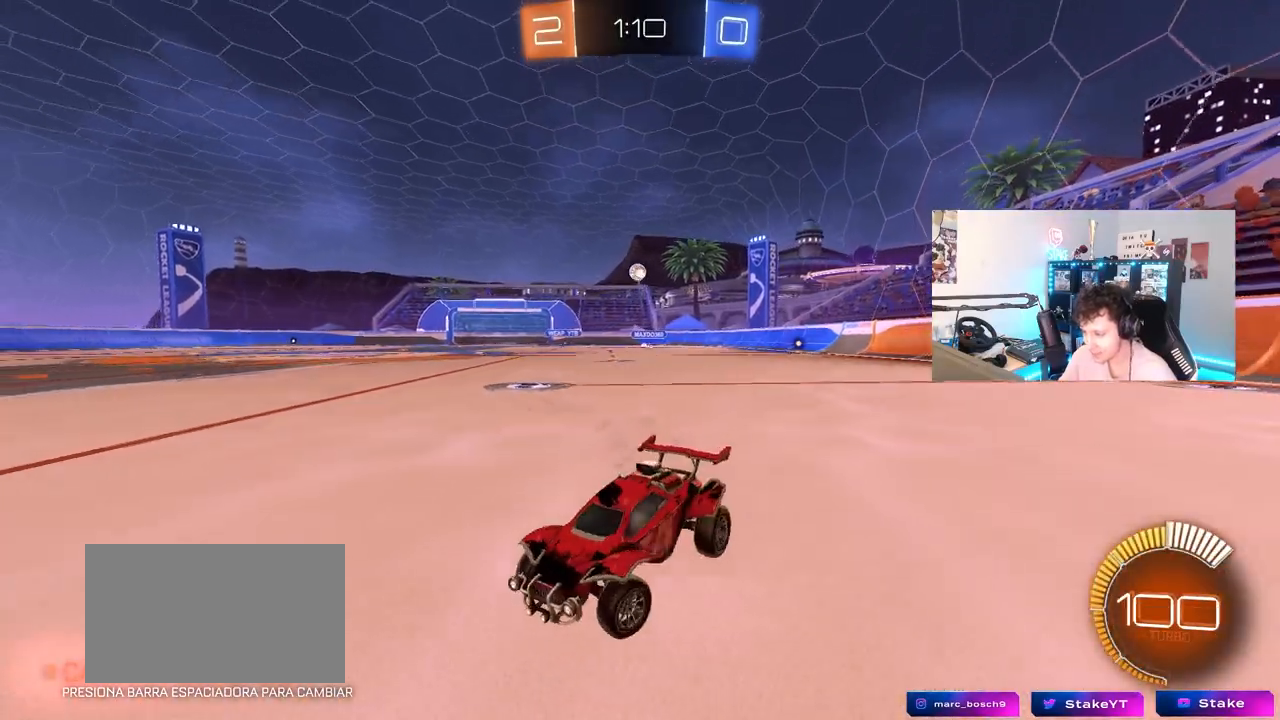
{"keys": ["d", "s"], "mouse": ["right"], "mouse_move": "down", "events": [[333, "w", "up"], [433, "mouse_right", "down"], [433, "s", "down"]]}
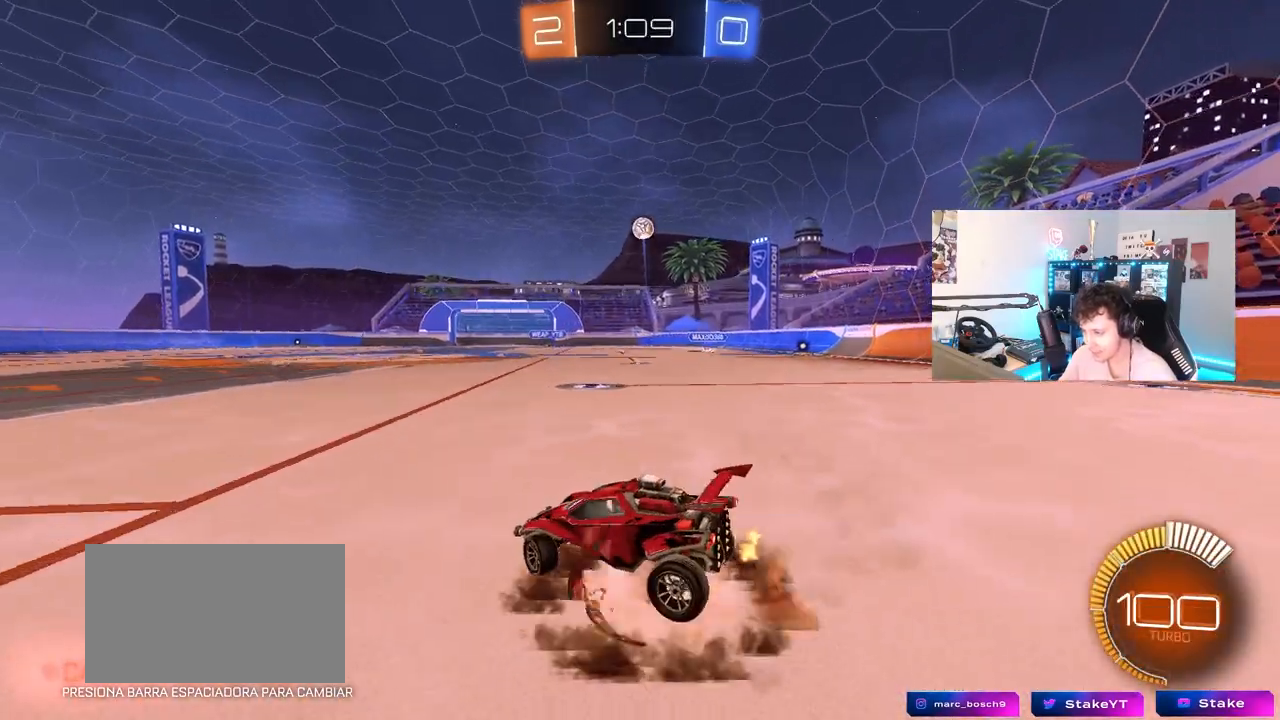
{"keys": ["a"], "mouse": ["left"], "mouse_move": "still", "events": [[217, "d", "up"], [217, "mouse_right", "up"], [217, "s", "up"], [250, "mouse_right", "down"], [300, "s", "down"], [350, "a", "down"], [450, "mouse_right", "up"], [483, "mouse_left", "down"], [483, "s", "up"]]}
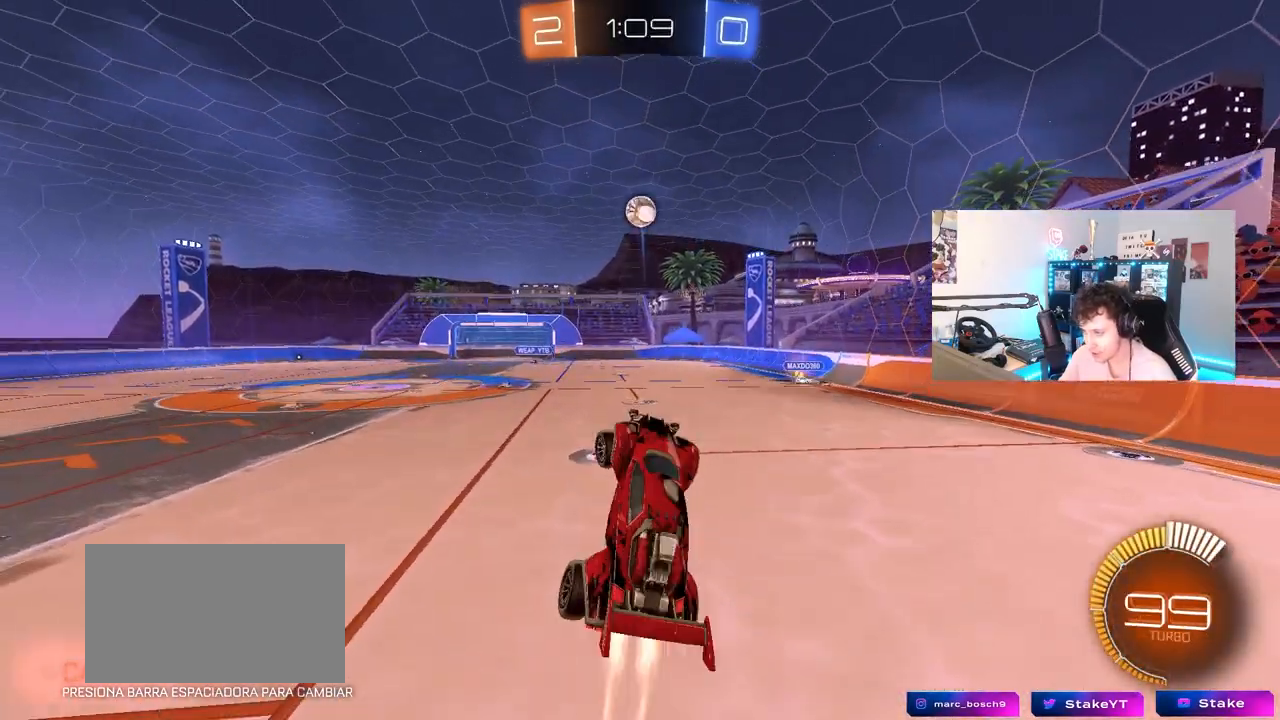
{"keys": [], "mouse": ["left"], "mouse_move": "still", "events": [[133, "a", "up"], [133, "w", "down"], [183, "w", "up"], [217, "mouse_left", "up"], [217, "w", "down"], [267, "w", "up"], [317, "a", "down"], [450, "mouse_left", "down"], [450, "w", "down"], [500, "a", "up"], [500, "w", "up"]]}
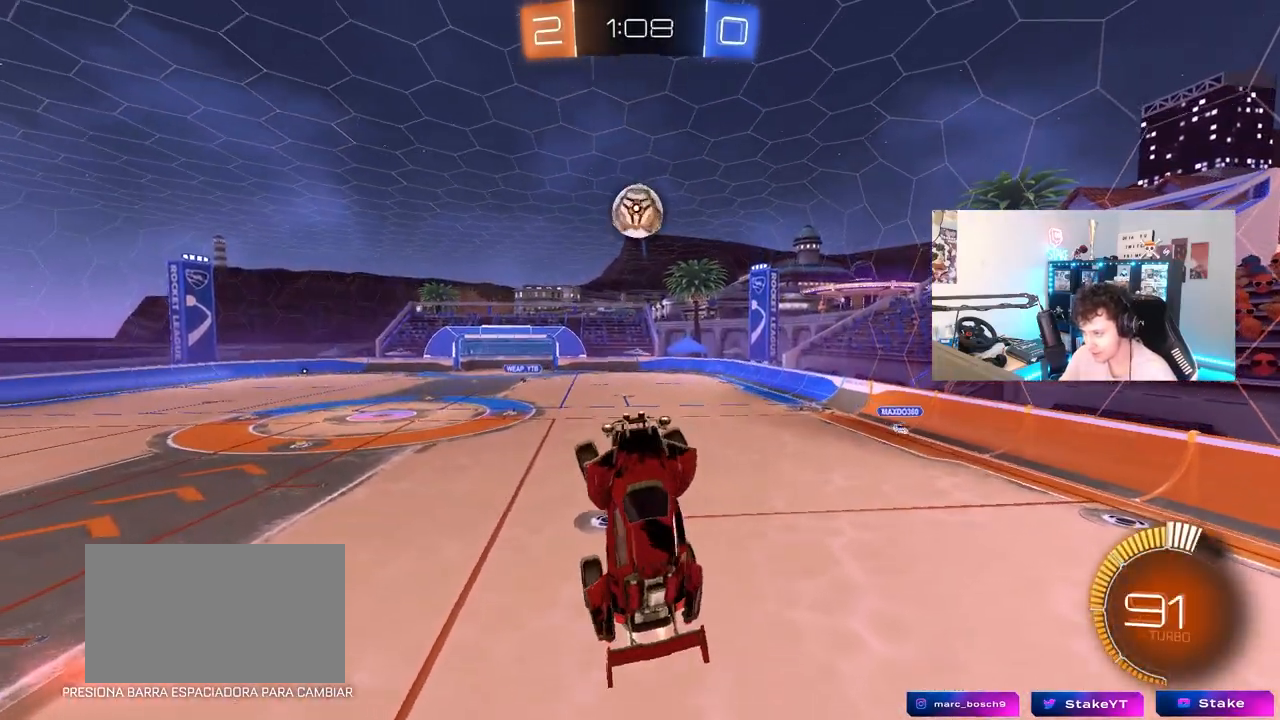
{"keys": ["a", "shift", "w"], "mouse": [], "mouse_move": "still", "events": [[50, "d", "down"], [150, "mouse_left", "up"], [233, "d", "up"], [283, "a", "down"], [283, "w", "down"], [383, "d", "down"], [467, "d", "up"], [467, "shift", "down"]]}
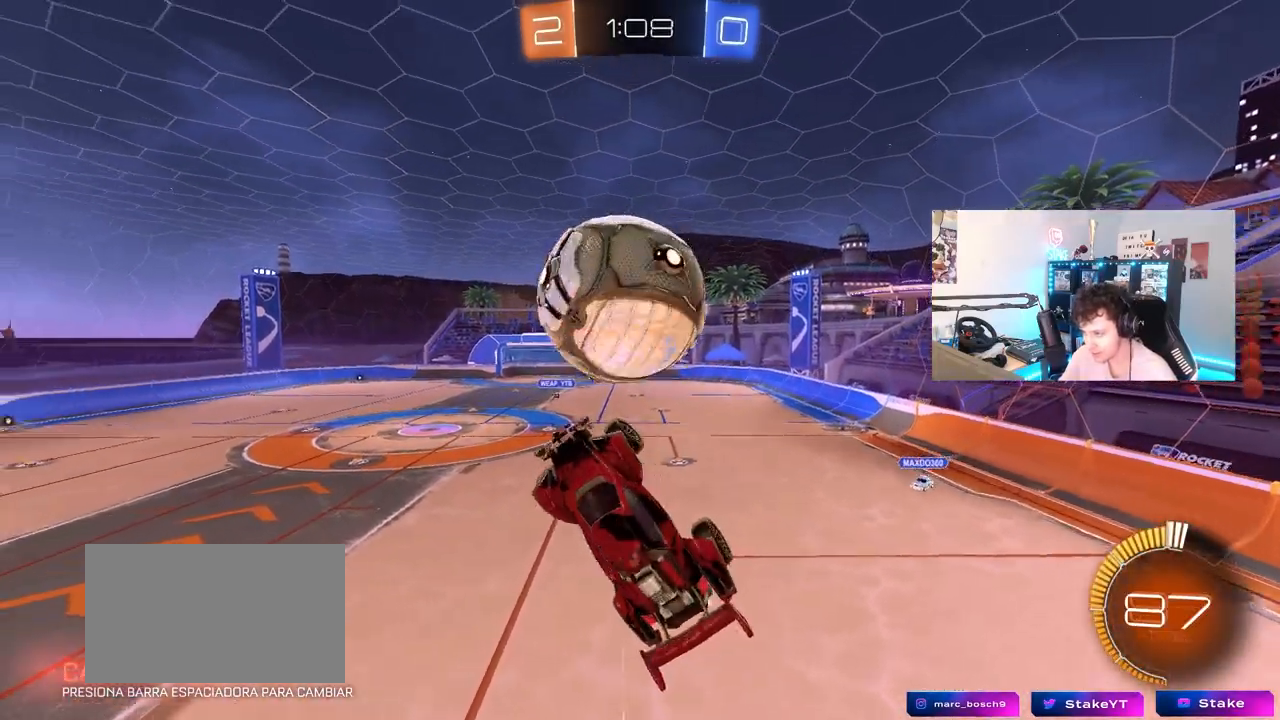
{"keys": ["a", "shift"], "mouse": [], "mouse_move": "still", "events": [[117, "w", "up"]]}
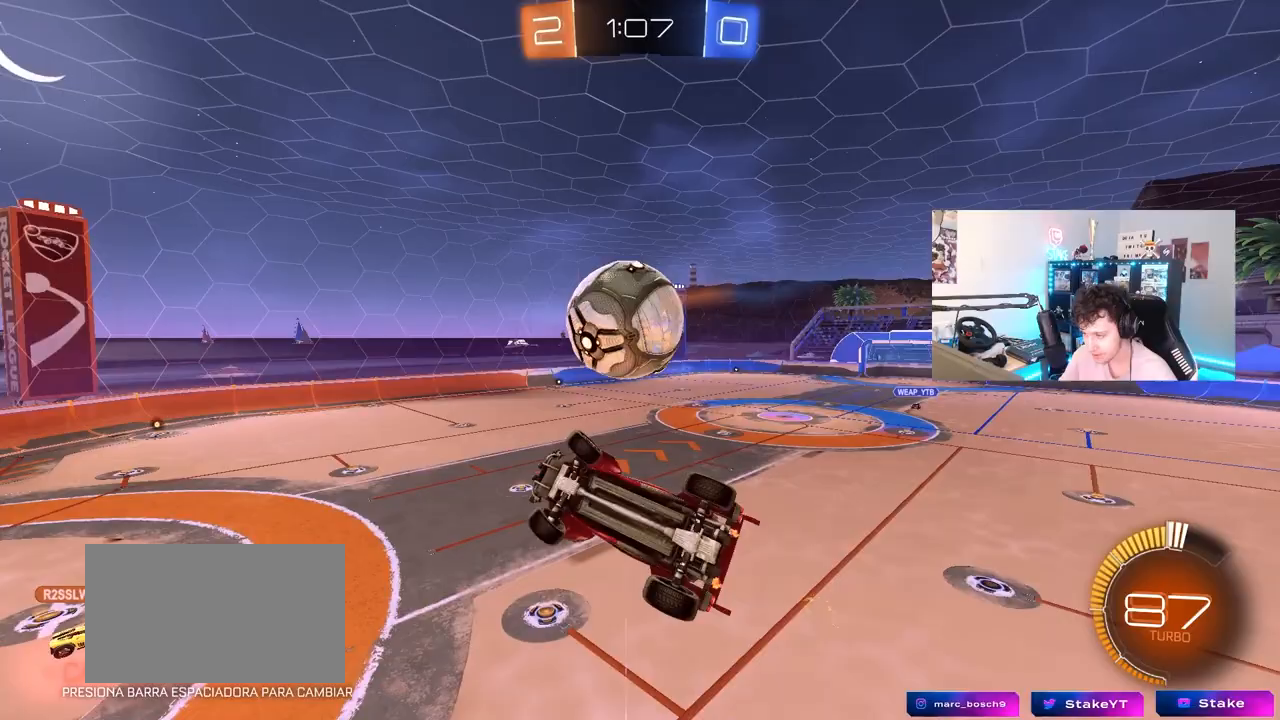
{"keys": [], "mouse": [], "mouse_move": "still", "events": [[83, "w", "down"], [183, "shift", "up"], [233, "a", "up"], [267, "d", "down"], [267, "w", "up"], [367, "d", "up"], [450, "a", "down"], [500, "a", "up"]]}